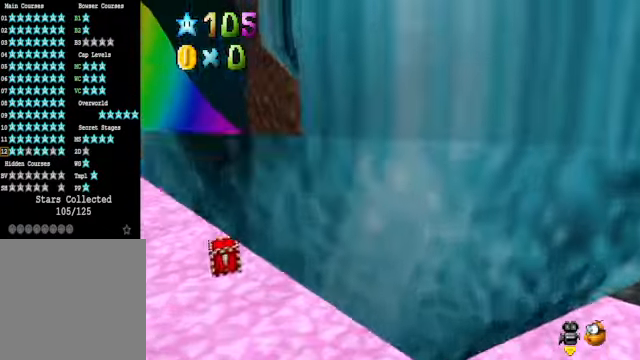
Gameplay with a controller (Xbox layout); each line is a JSON object with the inputs held at the frame after it. "events" lists button and stick changes between this image and that frame as [ms after this image, input, new state], when the widget could be followed in between.
{"buttons": [], "left_stick": "up-right", "right_stick": "center", "events": []}
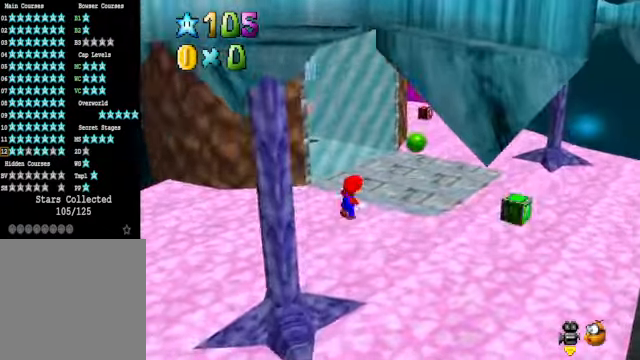
{"buttons": [], "left_stick": "up", "right_stick": "center", "events": [[34, "X", "down"], [134, "X", "up"], [435, "A", "down"], [435, "left_stick", "up"], [501, "A", "up"]]}
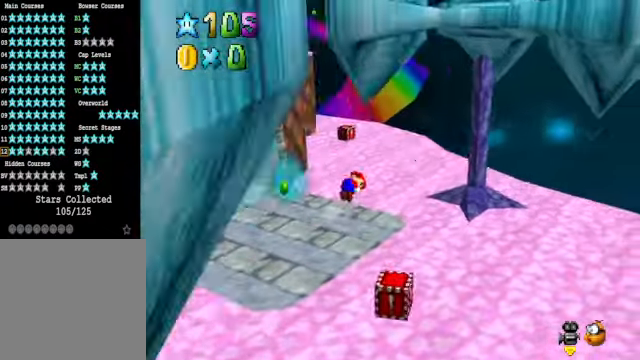
{"buttons": [], "left_stick": "up-left", "right_stick": "center", "events": [[34, "left_stick", "up-left"], [267, "left_stick", "center"], [468, "left_stick", "up-left"]]}
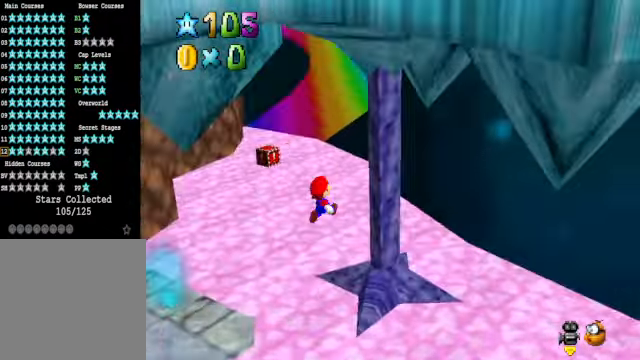
{"buttons": [], "left_stick": "down-left", "right_stick": "center", "events": [[67, "right_stick", "right"], [201, "left_stick", "left"], [201, "right_stick", "center"], [301, "left_stick", "down-left"], [335, "right_stick", "right"], [435, "right_stick", "center"]]}
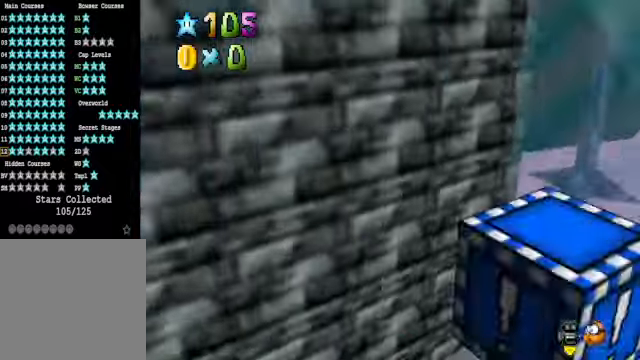
{"buttons": [], "left_stick": "up", "right_stick": "center", "events": [[34, "left_stick", "down-right"], [100, "right_stick", "right"], [201, "right_stick", "center"], [234, "A", "down"], [234, "left_stick", "up-right"], [401, "left_stick", "up"], [434, "A", "up"]]}
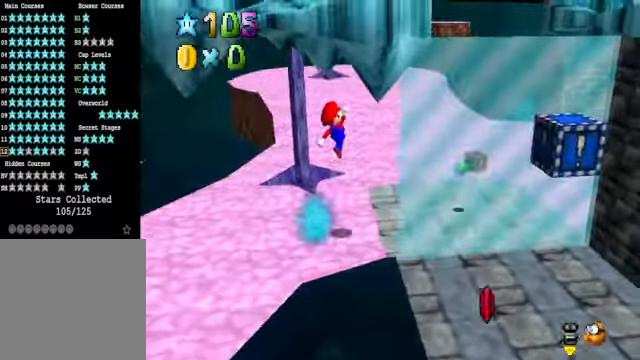
{"buttons": [], "left_stick": "up", "right_stick": "center", "events": []}
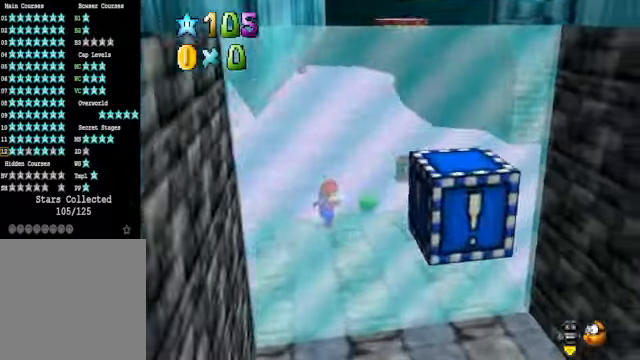
{"buttons": [], "left_stick": "up", "right_stick": "center", "events": [[200, "X", "down"], [334, "X", "up"]]}
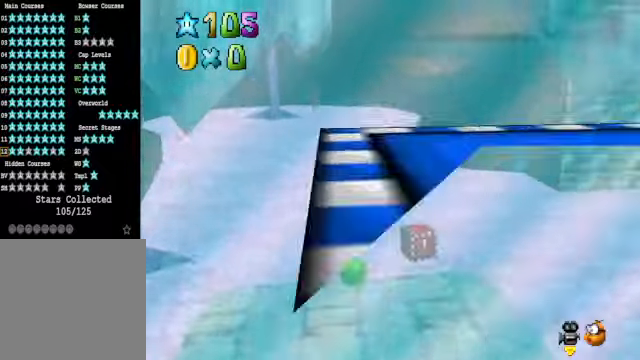
{"buttons": [], "left_stick": "up", "right_stick": "center", "events": [[67, "A", "down"], [167, "A", "up"]]}
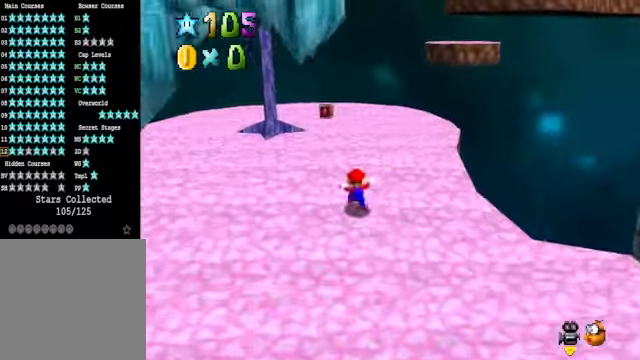
{"buttons": [], "left_stick": "up", "right_stick": "center", "events": [[167, "A", "down"], [200, "A", "up"]]}
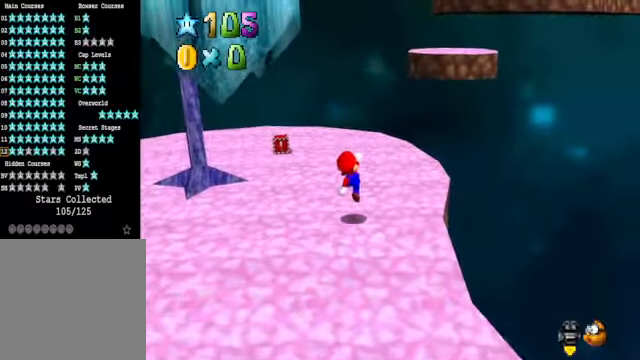
{"buttons": [], "left_stick": "up-right", "right_stick": "center", "events": [[200, "A", "down"], [234, "A", "up"], [468, "left_stick", "up-right"]]}
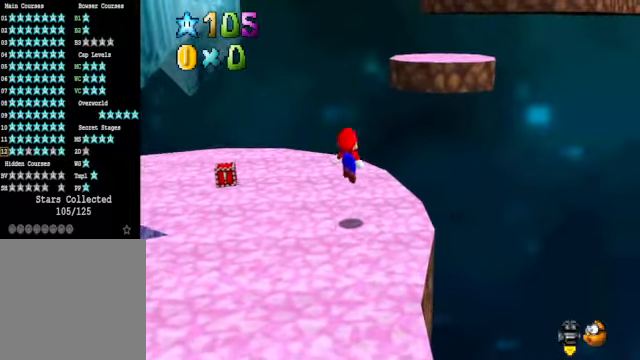
{"buttons": ["A"], "left_stick": "up-right", "right_stick": "center", "events": [[267, "A", "down"]]}
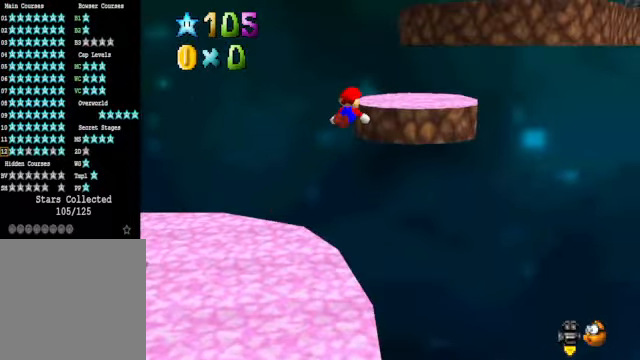
{"buttons": [], "left_stick": "down", "right_stick": "center", "events": [[301, "left_stick", "center"], [334, "A", "up"], [468, "left_stick", "down"]]}
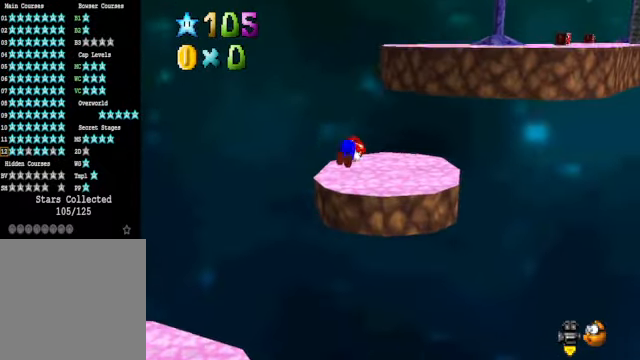
{"buttons": ["A"], "left_stick": "up", "right_stick": "center", "events": [[100, "left_stick", "center"], [267, "A", "down"], [334, "left_stick", "up"]]}
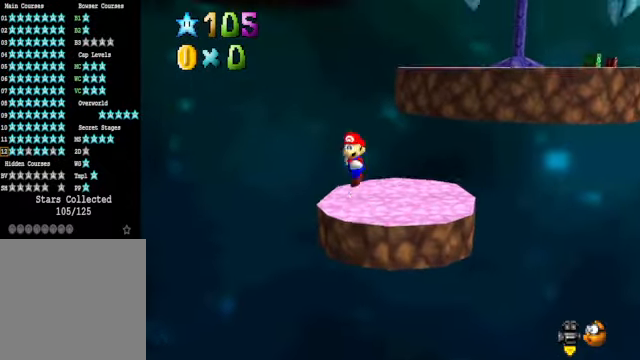
{"buttons": [], "left_stick": "down-left", "right_stick": "center", "events": [[100, "left_stick", "left"], [200, "left_stick", "down-left"], [334, "A", "up"]]}
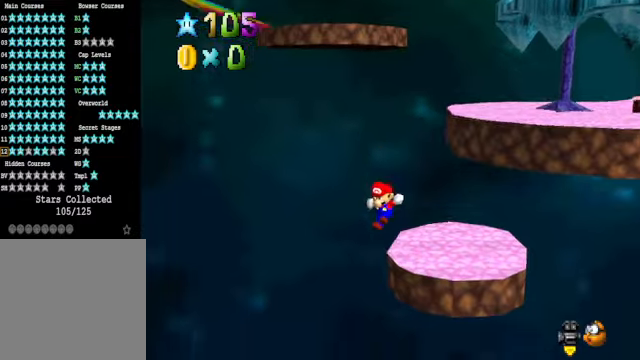
{"buttons": [], "left_stick": "down-left", "right_stick": "center", "events": []}
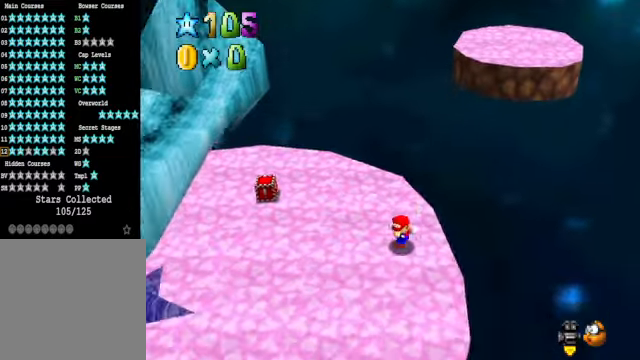
{"buttons": [], "left_stick": "up", "right_stick": "center", "events": [[267, "left_stick", "center"], [434, "left_stick", "up"]]}
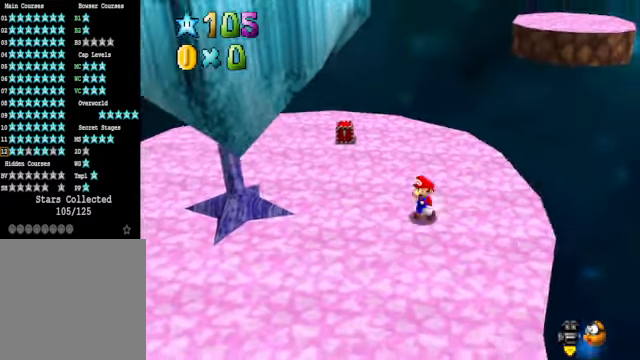
{"buttons": ["A", "X"], "left_stick": "up-right", "right_stick": "center", "events": [[267, "left_stick", "up-right"], [501, "A", "down"], [501, "X", "down"]]}
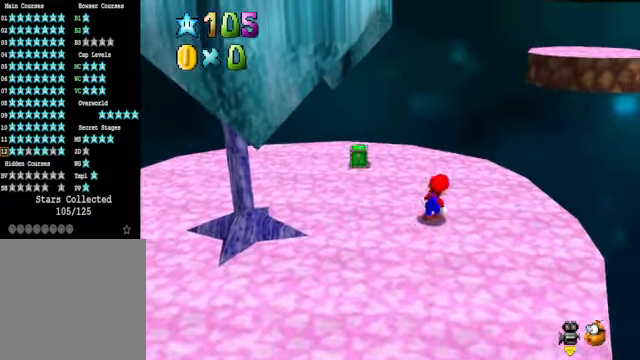
{"buttons": [], "left_stick": "up-right", "right_stick": "center", "events": [[100, "A", "up"], [100, "X", "up"], [100, "left_stick", "center"], [234, "left_stick", "up-right"], [401, "A", "down"], [501, "A", "up"]]}
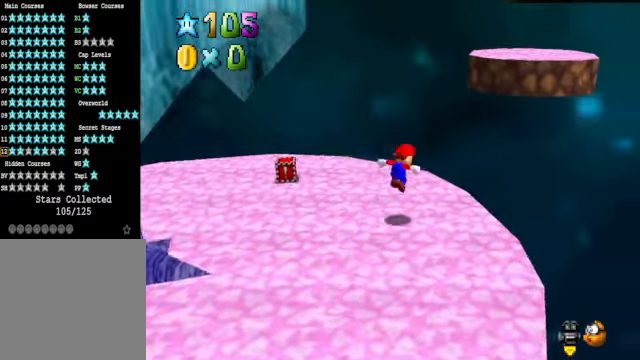
{"buttons": ["A"], "left_stick": "up-right", "right_stick": "center", "events": [[234, "left_stick", "up"], [501, "A", "down"], [501, "left_stick", "up-right"]]}
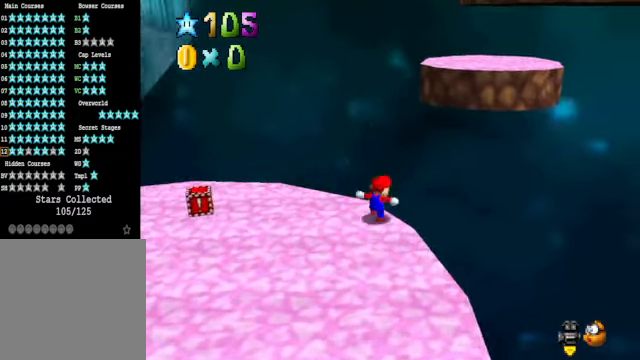
{"buttons": [], "left_stick": "down", "right_stick": "center", "events": [[200, "A", "up"], [401, "left_stick", "center"], [468, "left_stick", "down"]]}
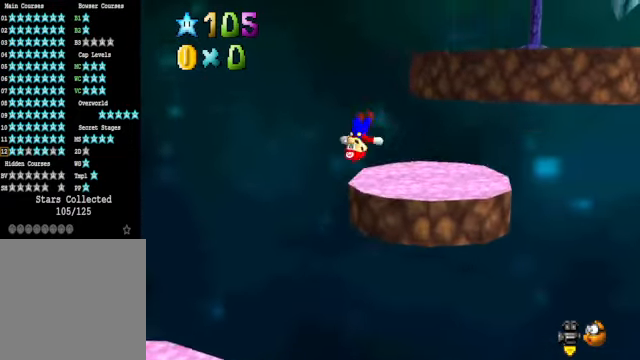
{"buttons": [], "left_stick": "center", "right_stick": "center", "events": [[301, "left_stick", "center"]]}
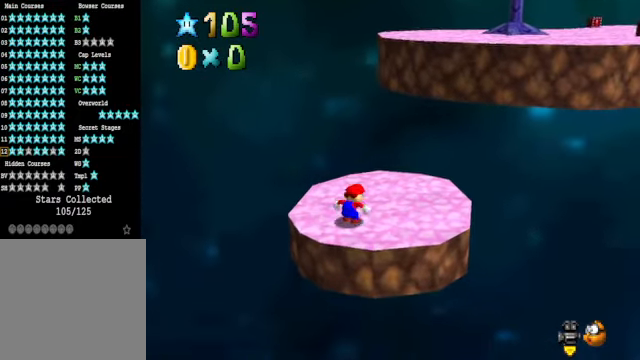
{"buttons": ["A"], "left_stick": "up-right", "right_stick": "center", "events": [[100, "A", "down"], [100, "X", "down"], [200, "A", "up"], [200, "X", "up"], [334, "left_stick", "up-right"], [501, "A", "down"]]}
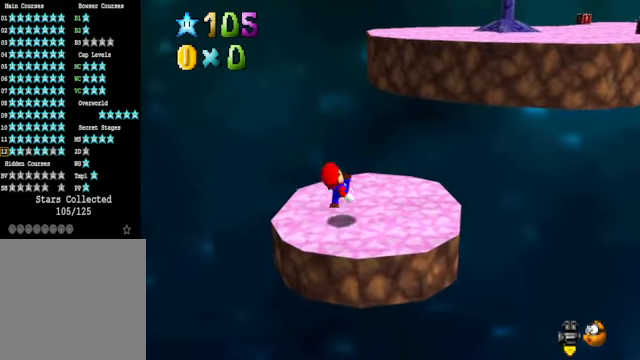
{"buttons": [], "left_stick": "up-right", "right_stick": "center", "events": [[167, "A", "up"]]}
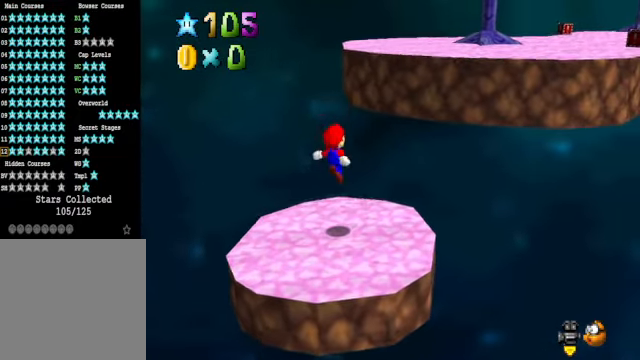
{"buttons": ["A"], "left_stick": "up-right", "right_stick": "center", "events": [[167, "left_stick", "up-left"], [200, "A", "down"], [234, "left_stick", "left"], [434, "left_stick", "up"], [501, "left_stick", "up-right"]]}
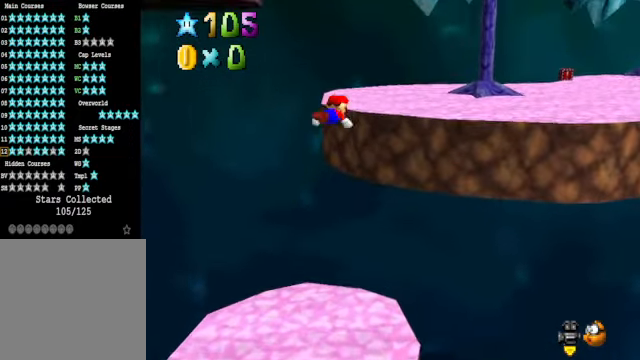
{"buttons": [], "left_stick": "up-right", "right_stick": "center", "events": [[33, "A", "up"], [200, "right_stick", "down-right"], [368, "right_stick", "center"]]}
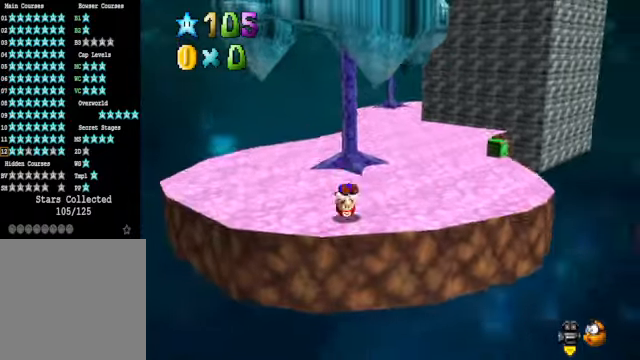
{"buttons": [], "left_stick": "center", "right_stick": "down-left", "events": [[201, "right_stick", "down-left"], [301, "left_stick", "right"], [334, "right_stick", "center"], [434, "right_stick", "down-left"], [501, "left_stick", "center"]]}